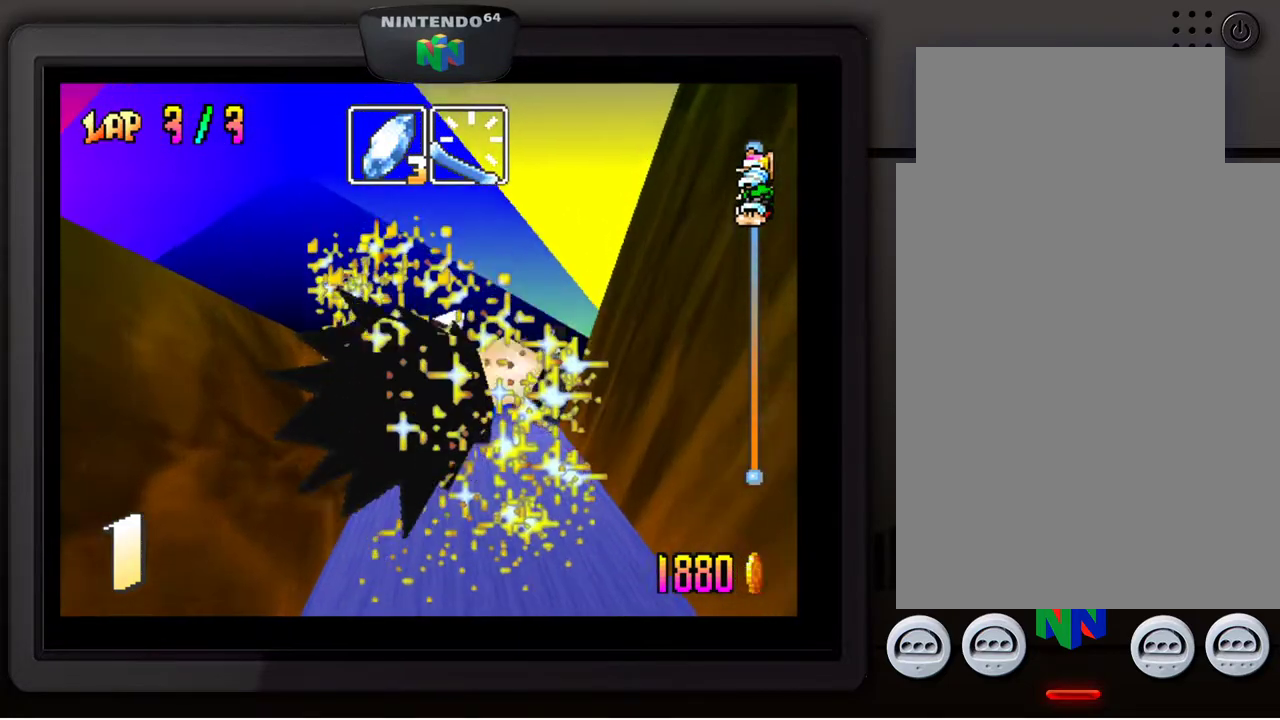
Gameplay with a controller (Nintendo layout); each line is a JSON object with the inputs held at the frame after it. "events" lists button and stick changes between this image and that frame as [ms after this image, input, new state], when the widget could be followed in between. Not read: L3 R3.
{"buttons": [], "left_stick": "center", "events": []}
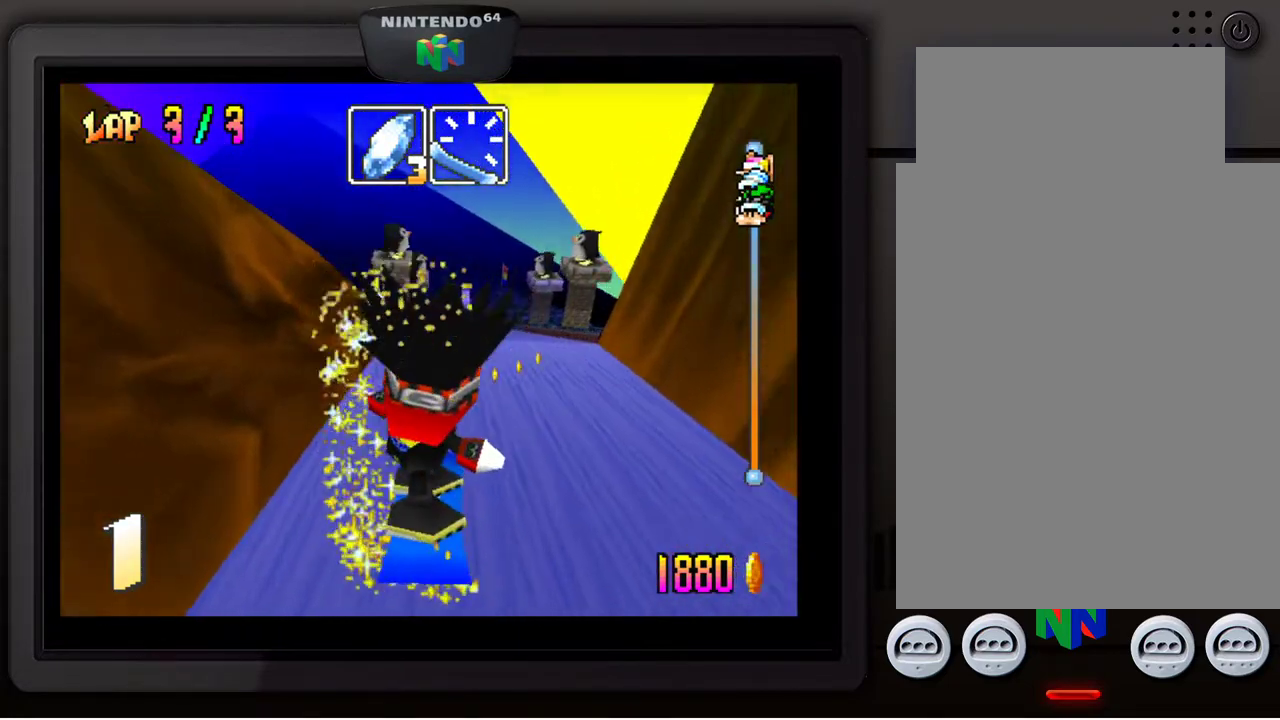
{"buttons": [], "left_stick": "right", "events": [[500, "left_stick", "right"]]}
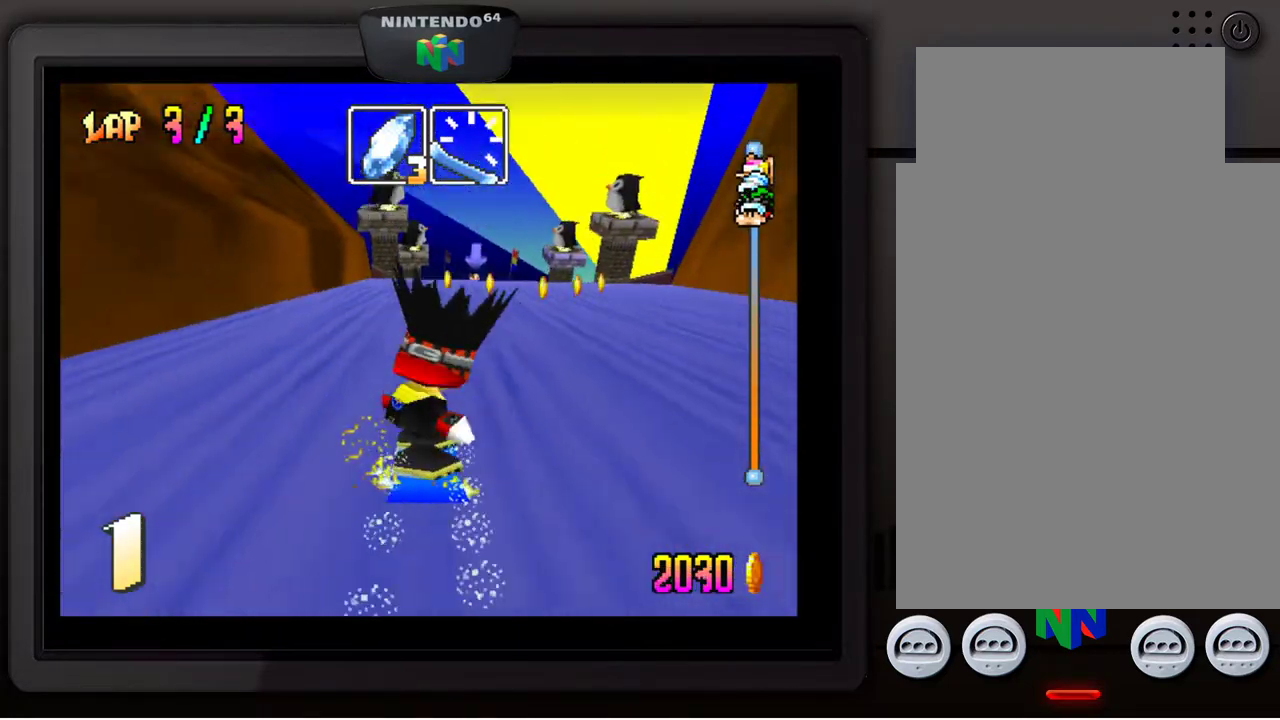
{"buttons": [], "left_stick": "center", "events": [[33, "left_stick", "down-right"], [183, "left_stick", "center"]]}
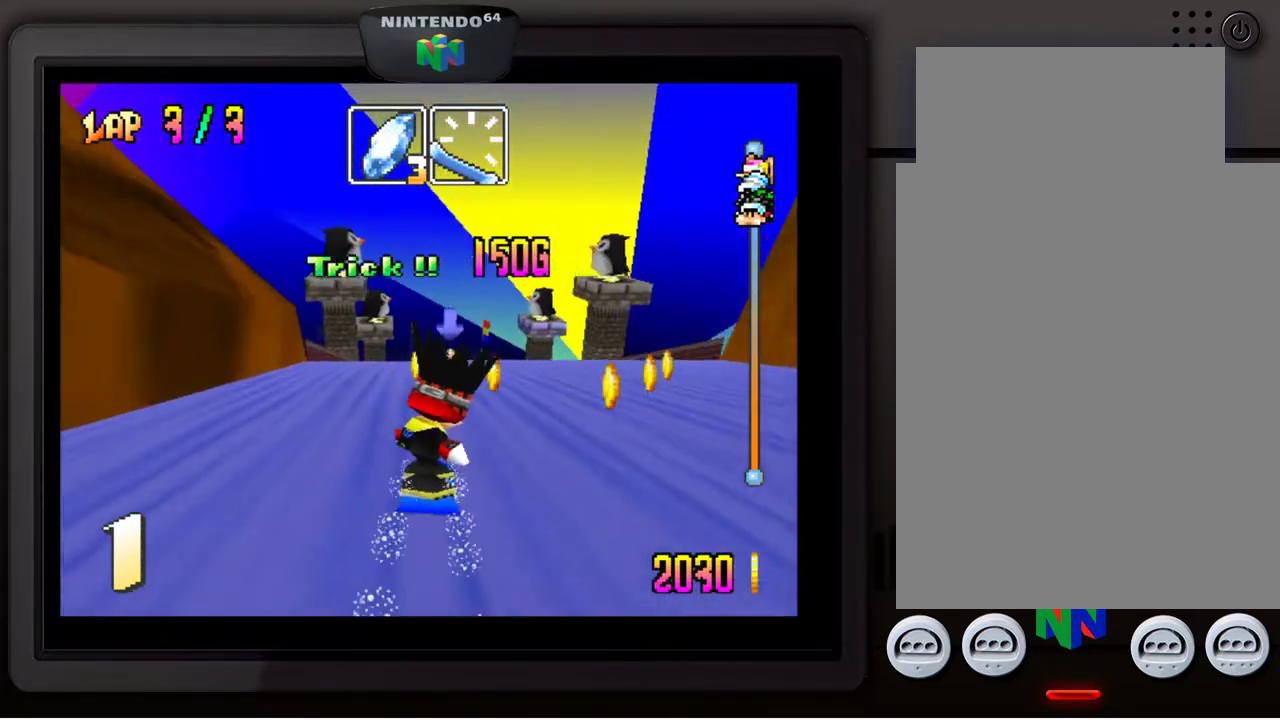
{"buttons": [], "left_stick": "center", "events": [[83, "left_stick", "down-left"], [200, "left_stick", "center"]]}
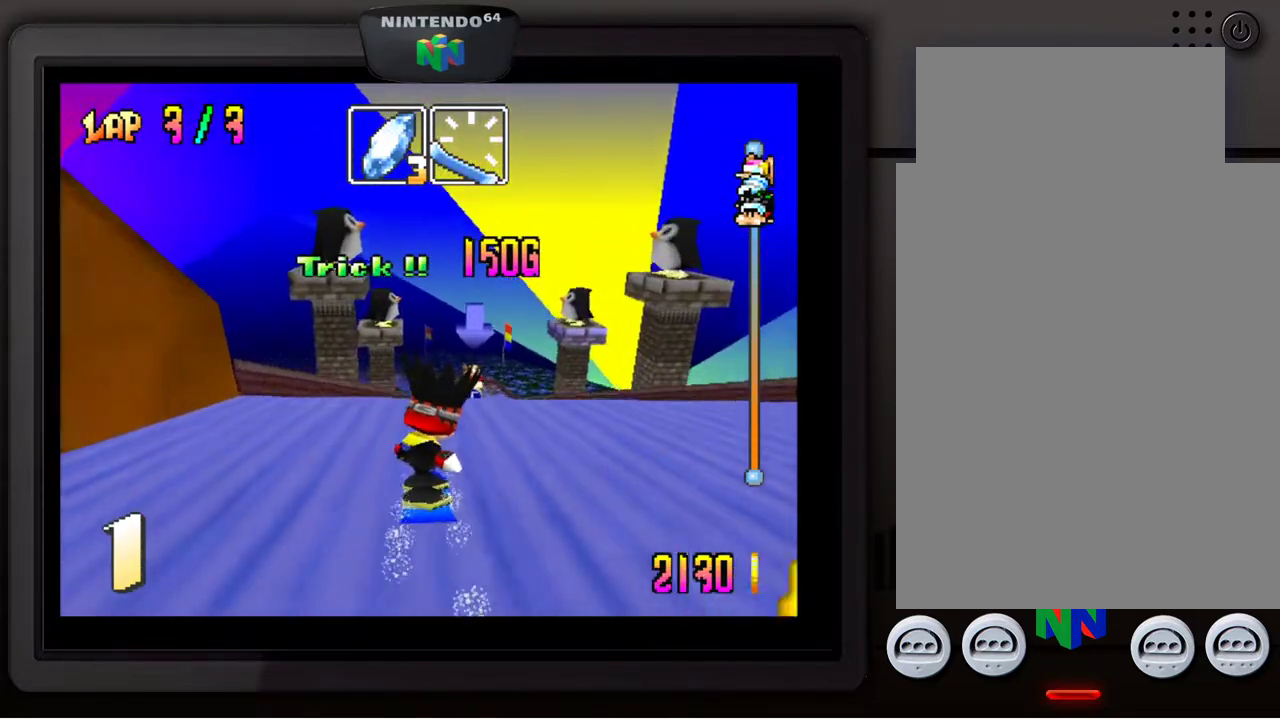
{"buttons": [], "left_stick": "center", "events": [[317, "left_stick", "right"], [433, "left_stick", "center"]]}
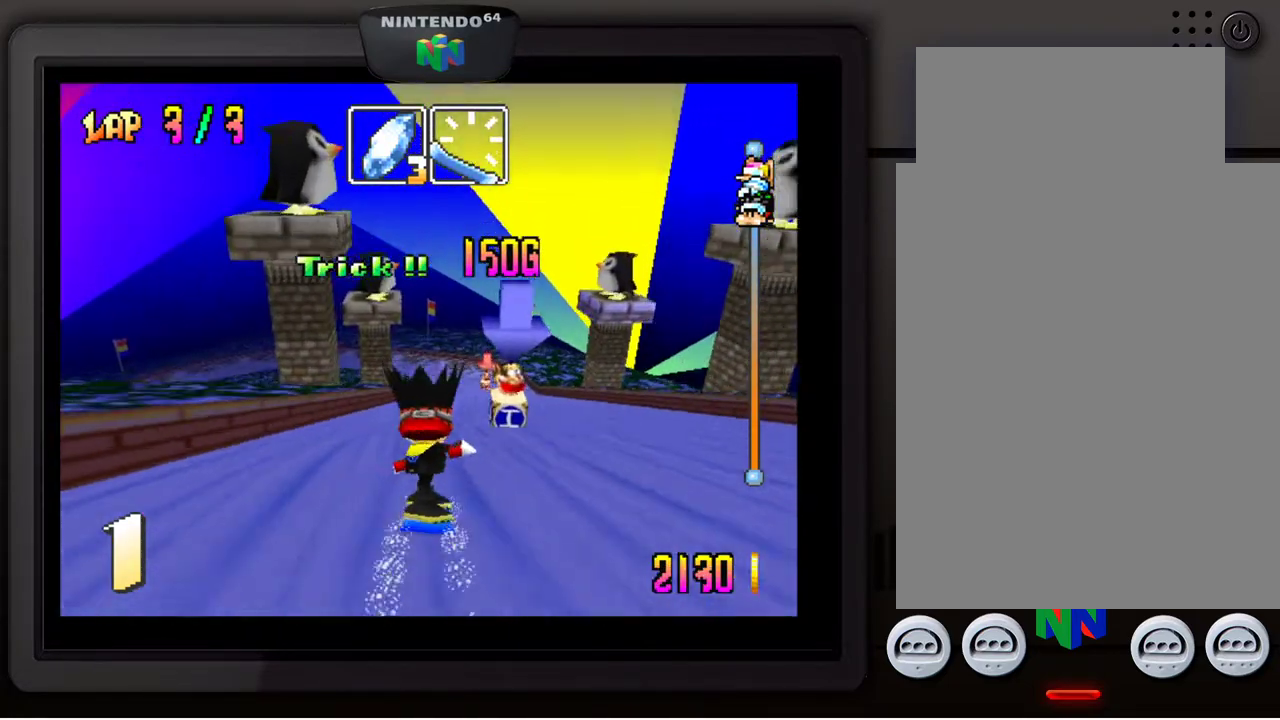
{"buttons": [], "left_stick": "right", "events": [[183, "left_stick", "right"], [317, "left_stick", "center"], [450, "left_stick", "right"]]}
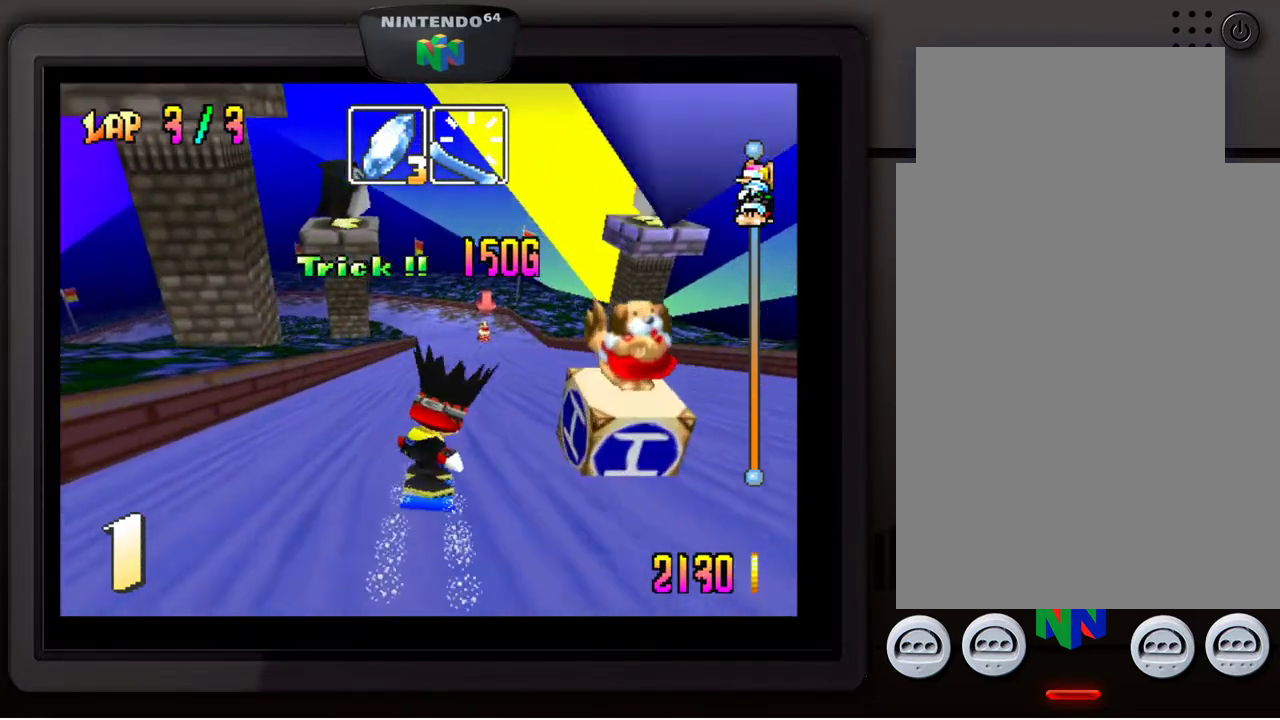
{"buttons": [], "left_stick": "center", "events": [[167, "left_stick", "center"]]}
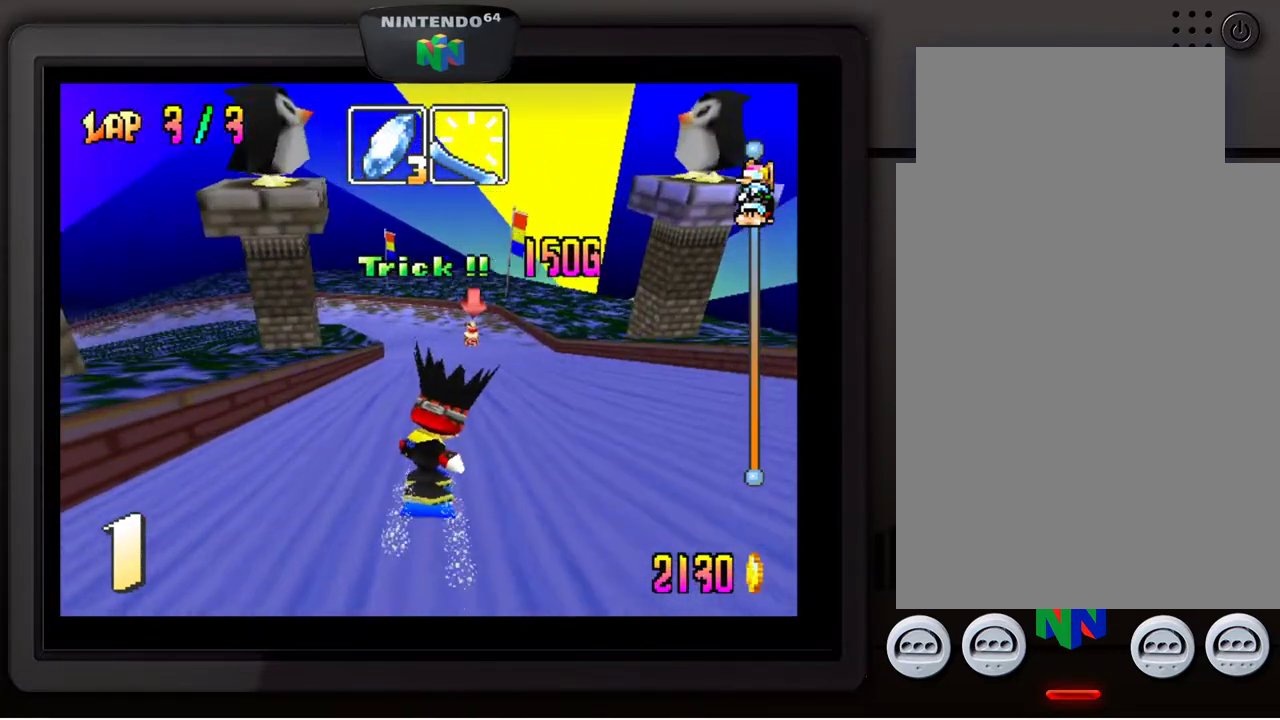
{"buttons": [], "left_stick": "center", "events": []}
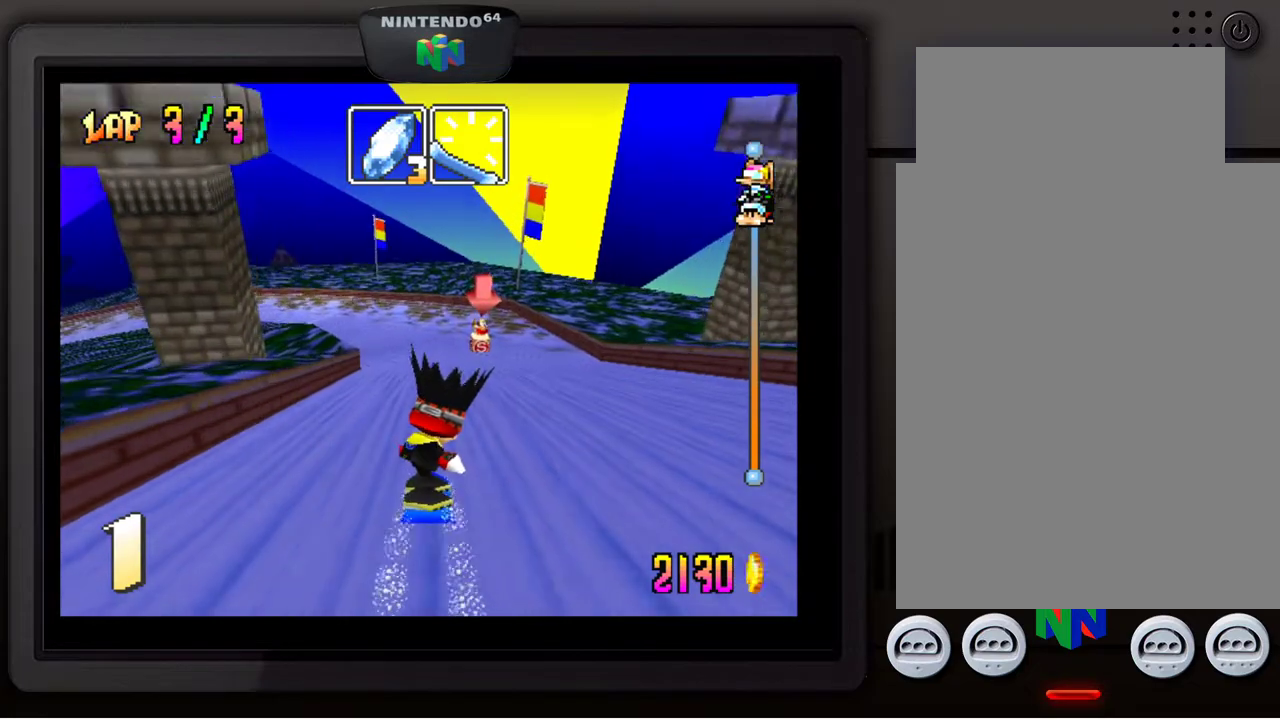
{"buttons": [], "left_stick": "center", "events": [[17, "left_stick", "down-left"], [167, "left_stick", "center"]]}
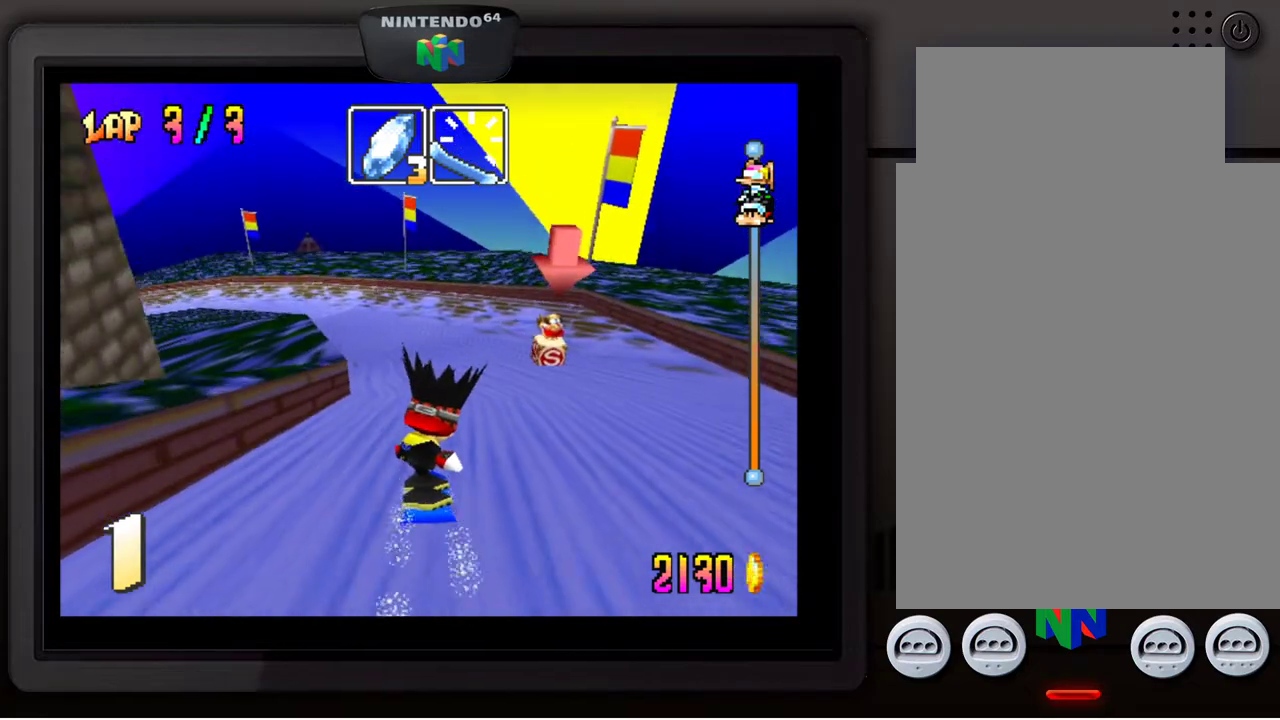
{"buttons": [], "left_stick": "down-left", "events": [[150, "left_stick", "down-left"], [350, "left_stick", "center"], [467, "left_stick", "down-left"]]}
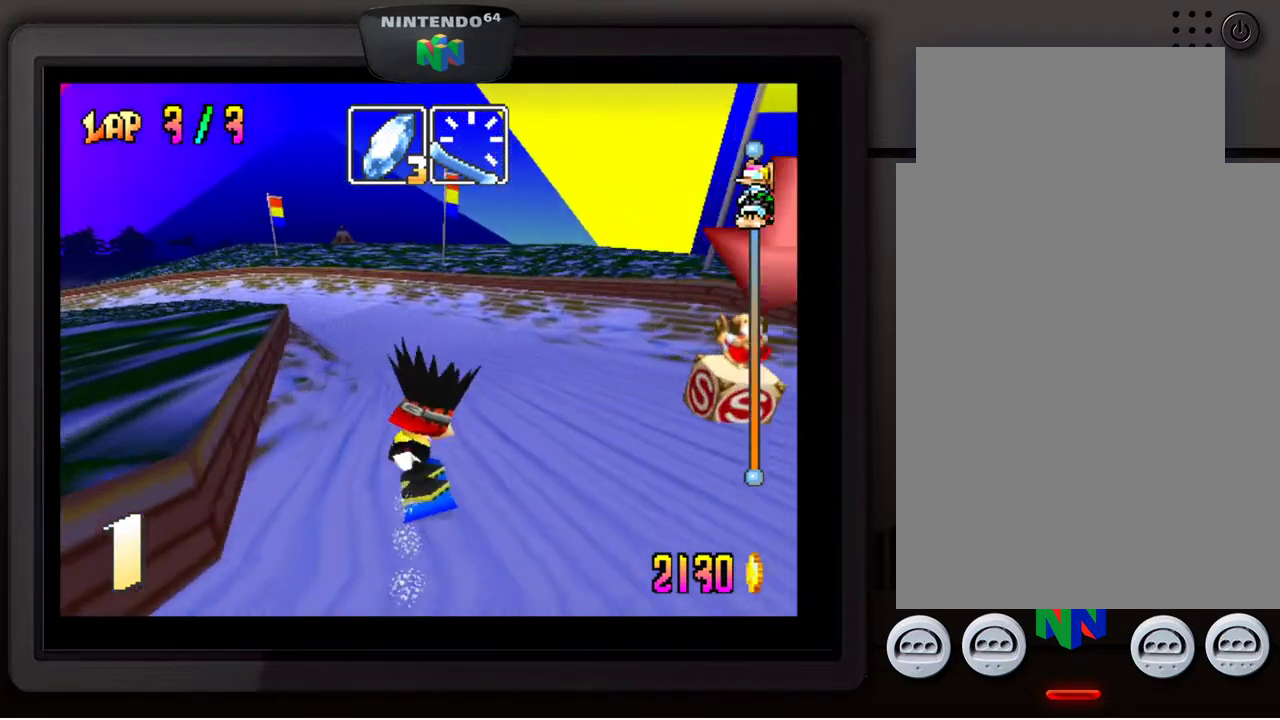
{"buttons": [], "left_stick": "center", "events": [[67, "left_stick", "center"]]}
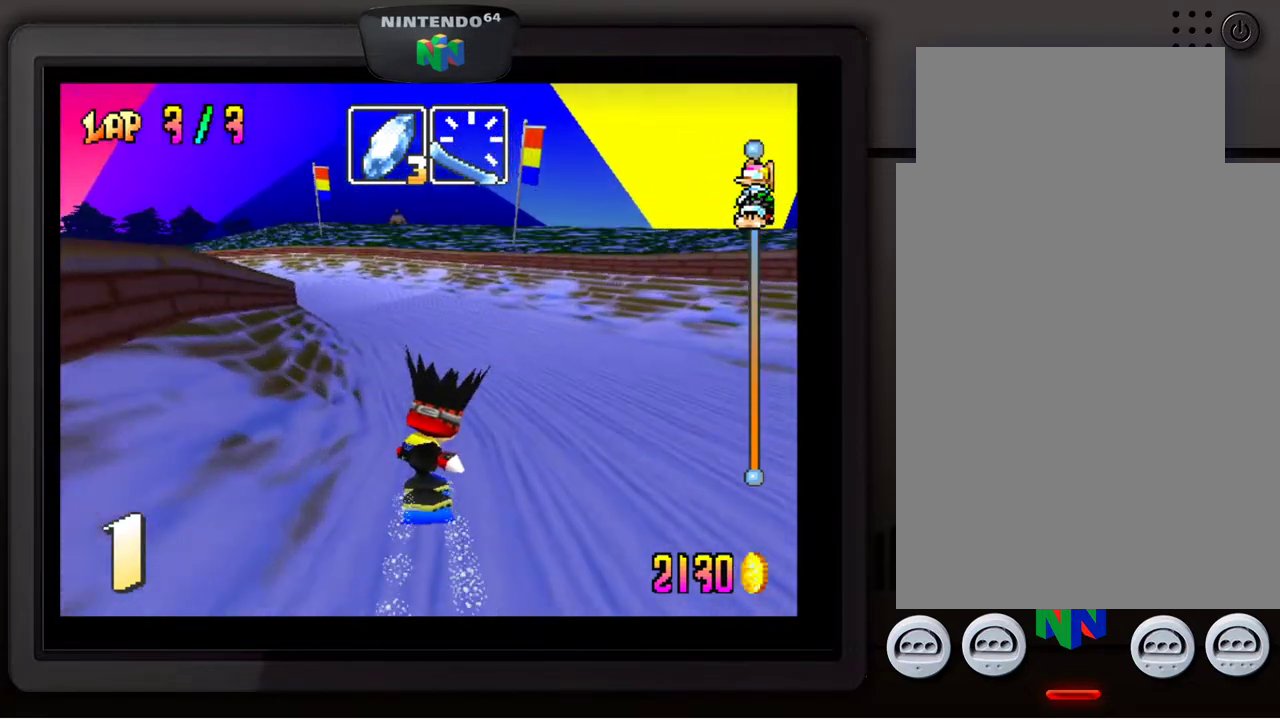
{"buttons": [], "left_stick": "center", "events": [[167, "left_stick", "down-left"], [317, "left_stick", "center"]]}
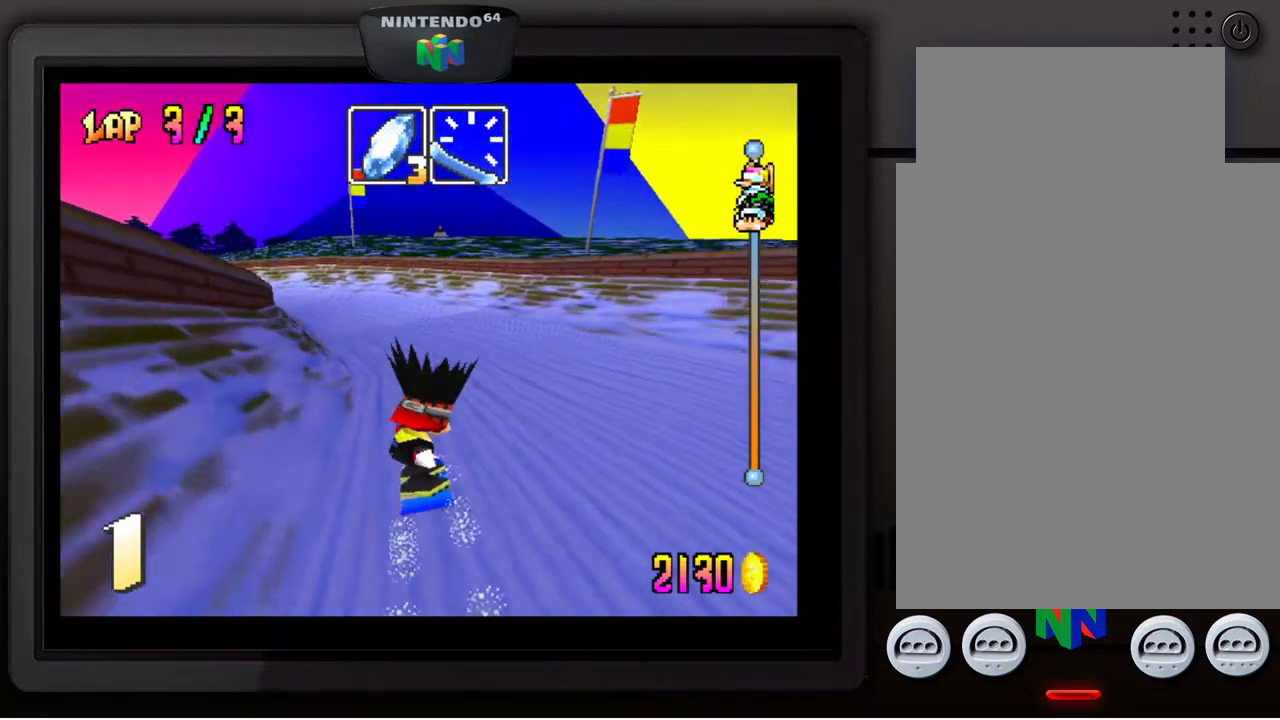
{"buttons": [], "left_stick": "down-left", "events": [[217, "left_stick", "down-left"], [333, "left_stick", "center"], [417, "left_stick", "down-left"]]}
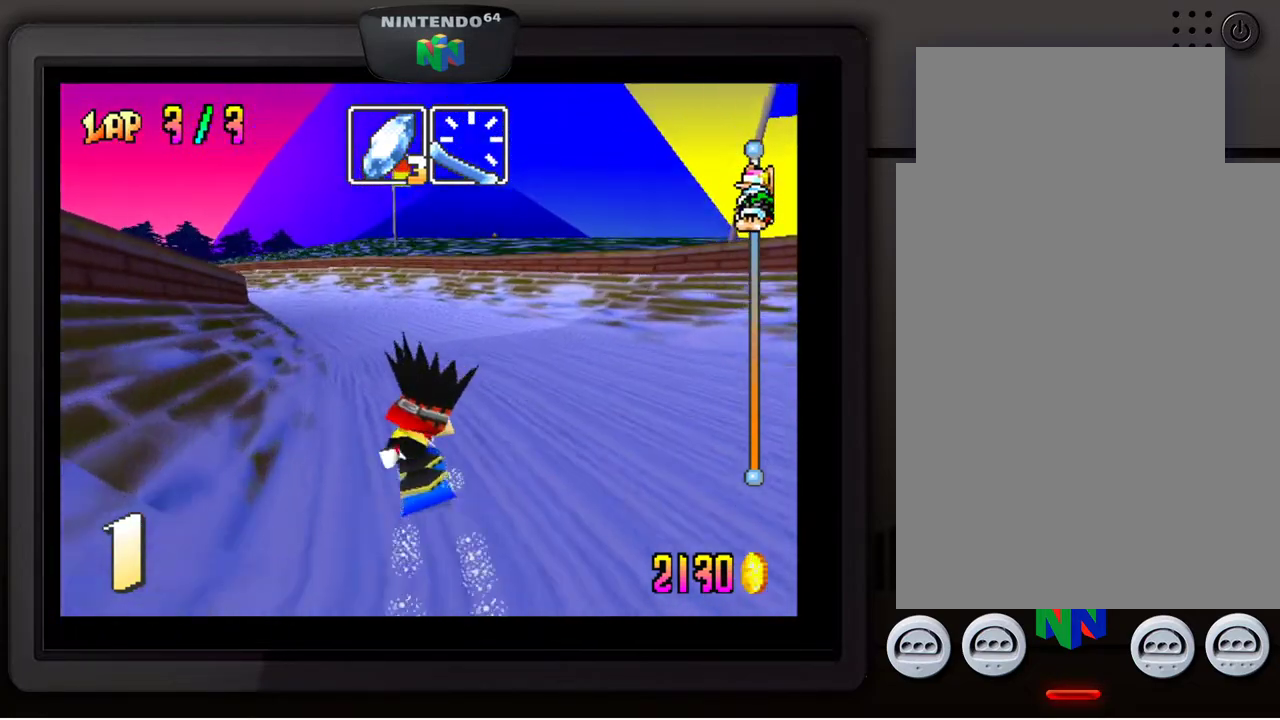
{"buttons": [], "left_stick": "center", "events": [[83, "left_stick", "center"], [367, "left_stick", "down-left"], [483, "left_stick", "center"]]}
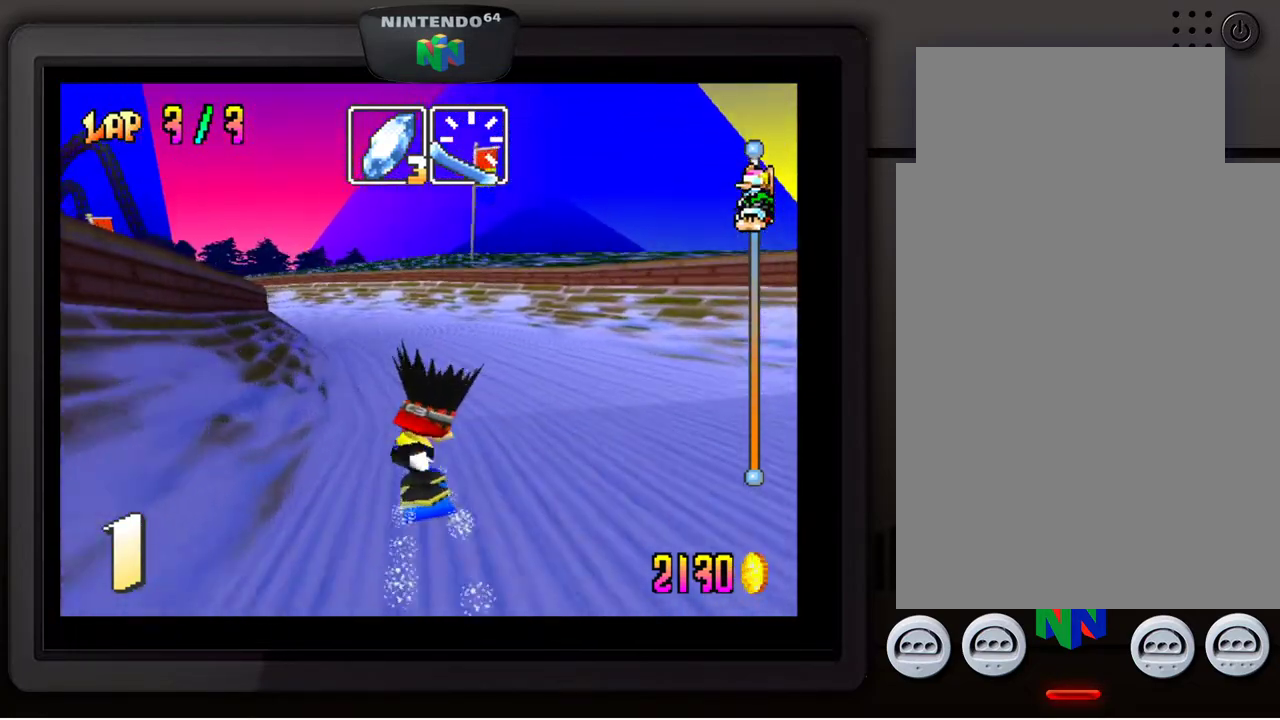
{"buttons": [], "left_stick": "down-left", "events": [[117, "left_stick", "down-left"], [283, "left_stick", "center"], [450, "left_stick", "down-left"]]}
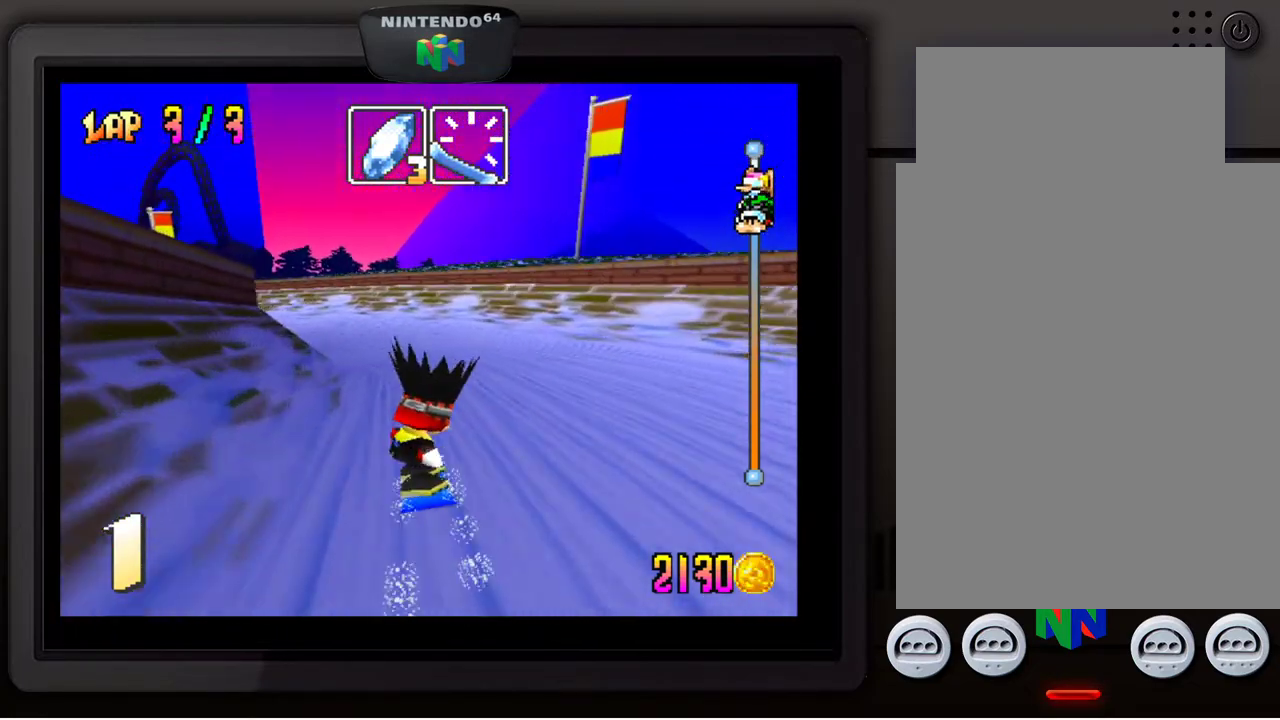
{"buttons": [], "left_stick": "down-left", "events": [[67, "left_stick", "center"], [167, "left_stick", "down-left"], [283, "left_stick", "center"], [383, "left_stick", "down-left"]]}
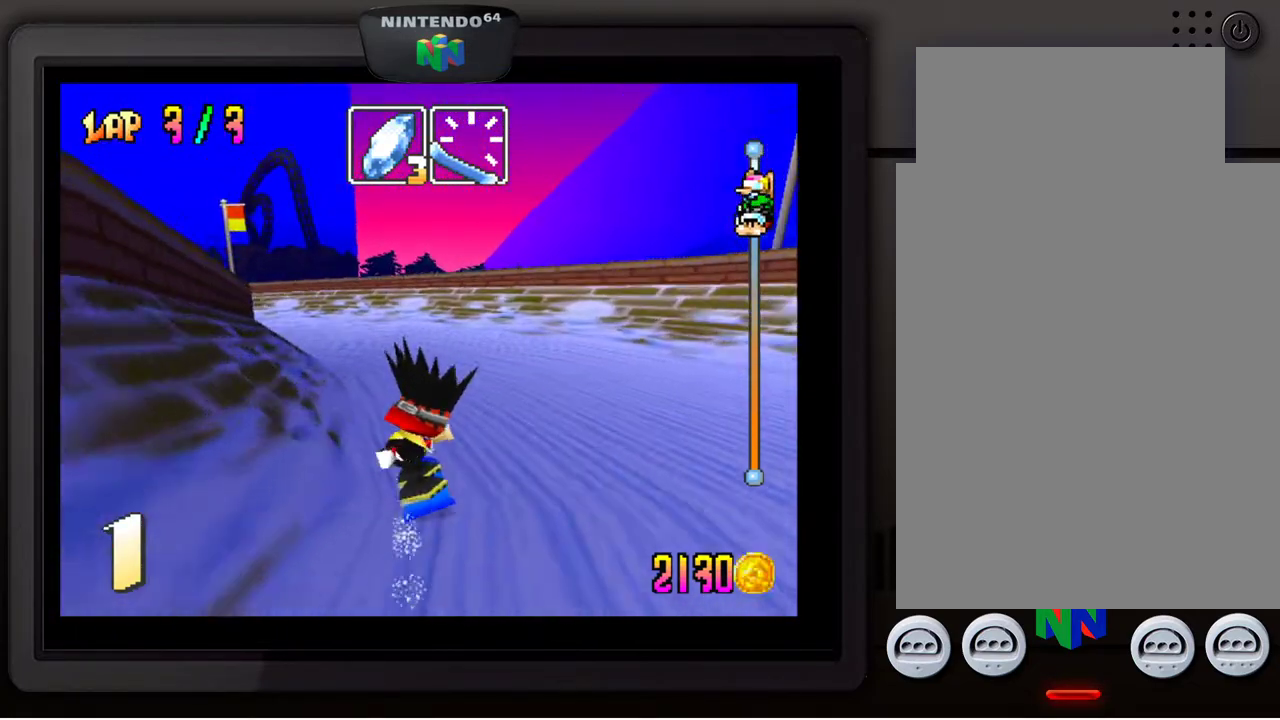
{"buttons": [], "left_stick": "down-left", "events": [[183, "left_stick", "center"], [300, "left_stick", "down-left"]]}
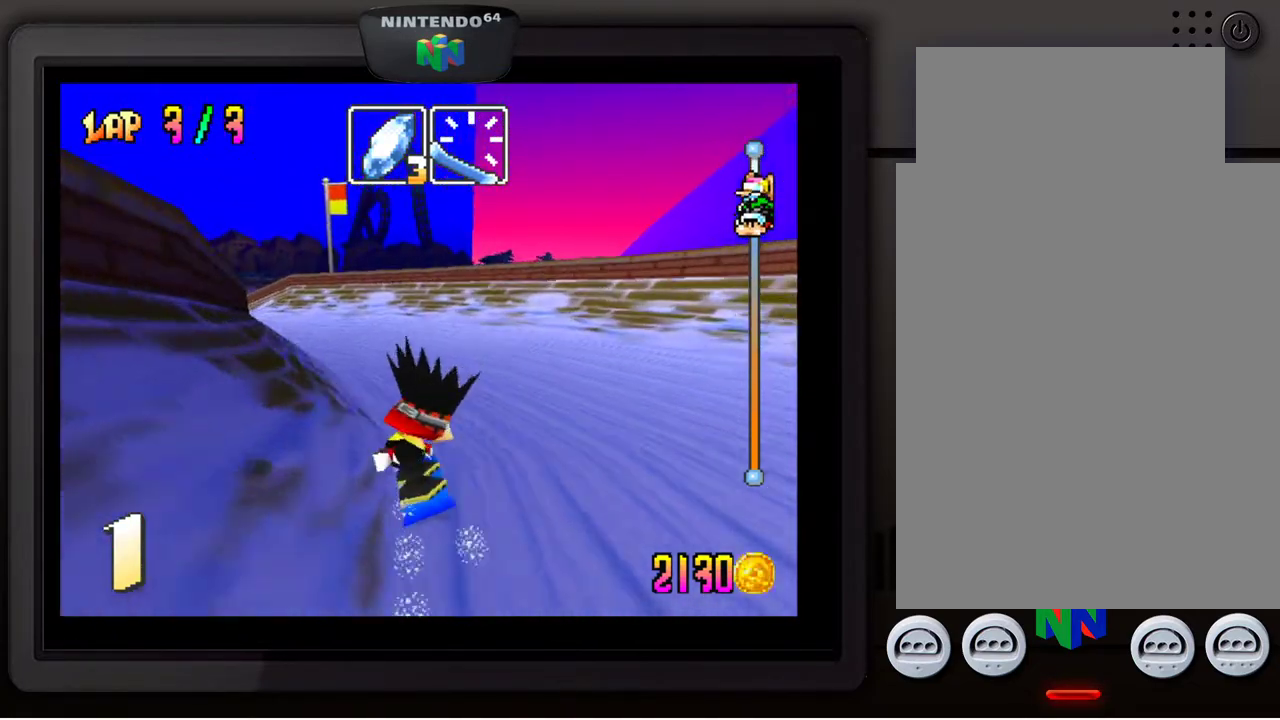
{"buttons": [], "left_stick": "down-left", "events": [[17, "left_stick", "center"], [83, "left_stick", "down-left"], [283, "left_stick", "center"], [333, "left_stick", "down-left"]]}
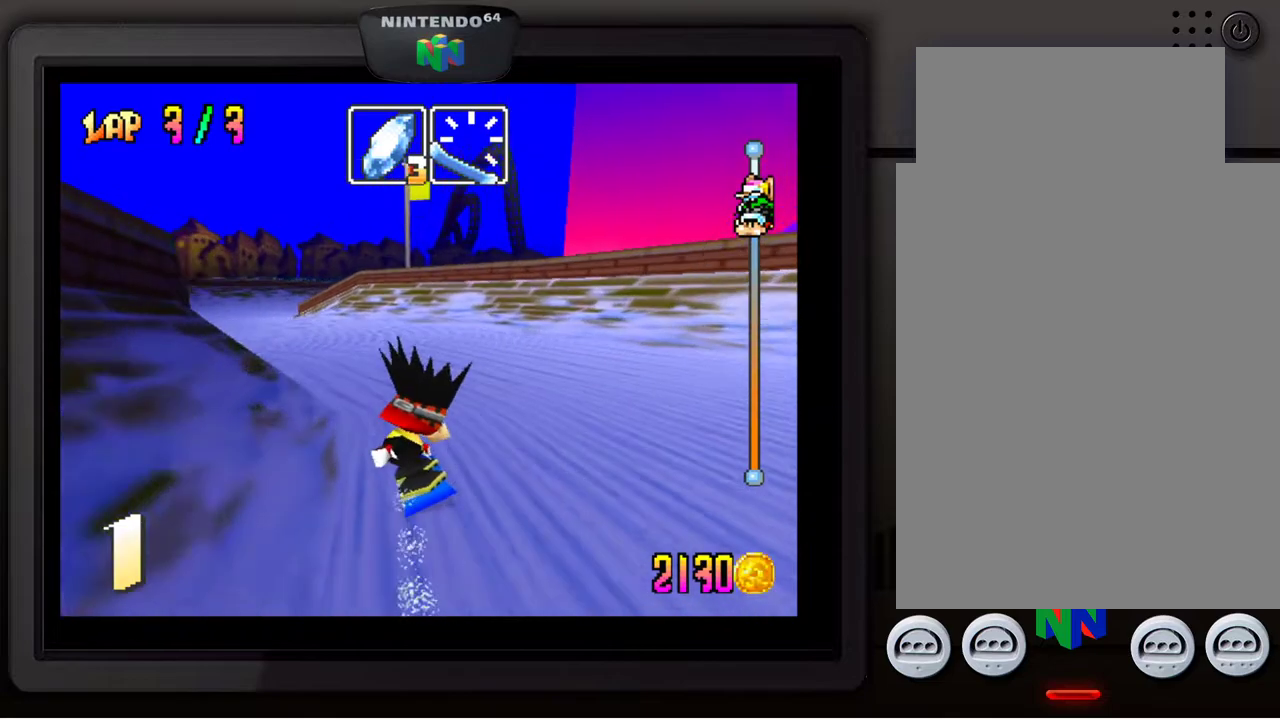
{"buttons": [], "left_stick": "down-left", "events": [[17, "left_stick", "center"], [83, "left_stick", "down-left"], [233, "left_stick", "center"], [317, "left_stick", "down-left"], [433, "left_stick", "center"], [500, "left_stick", "down-left"]]}
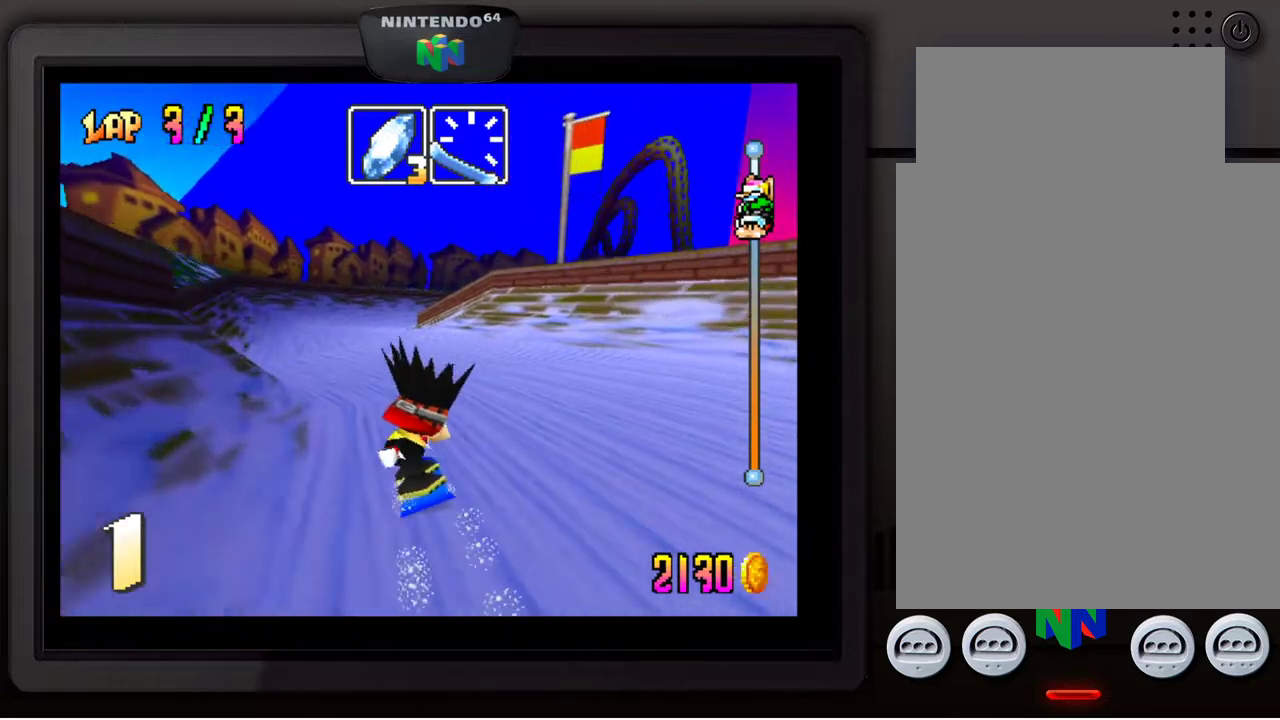
{"buttons": [], "left_stick": "center", "events": [[283, "left_stick", "center"]]}
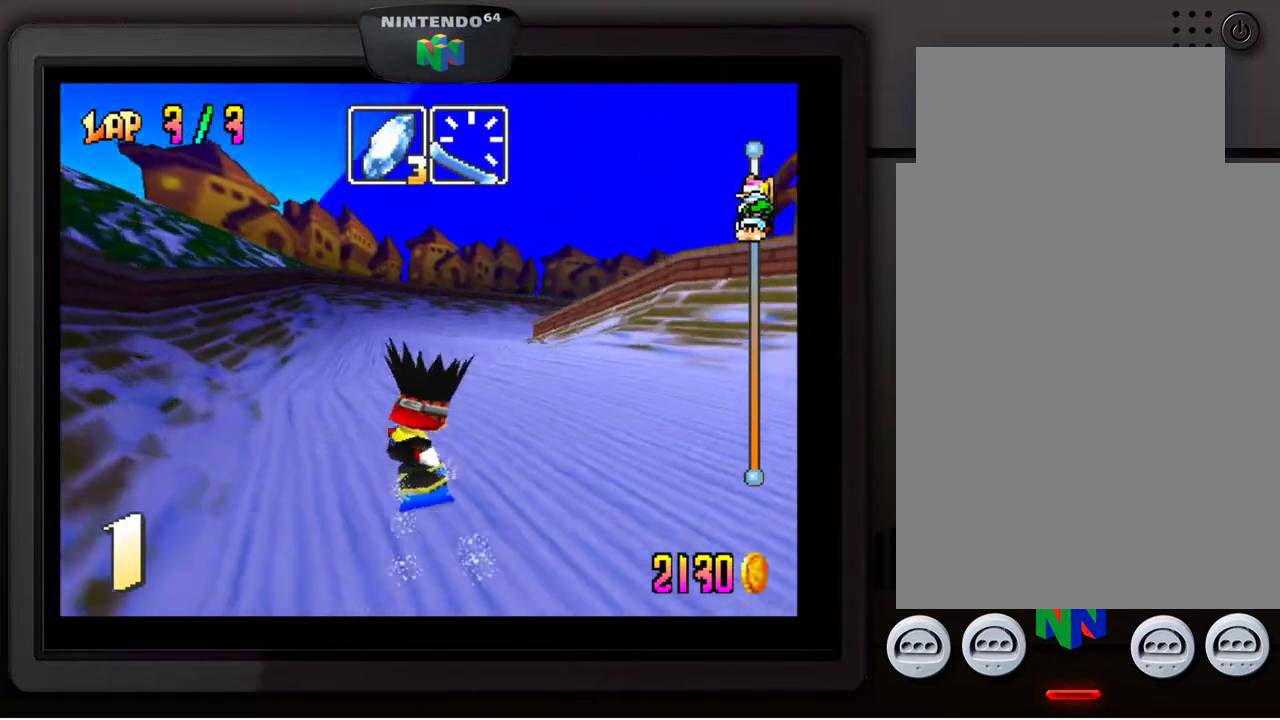
{"buttons": [], "left_stick": "down-right", "events": [[133, "left_stick", "right"], [217, "left_stick", "down-right"]]}
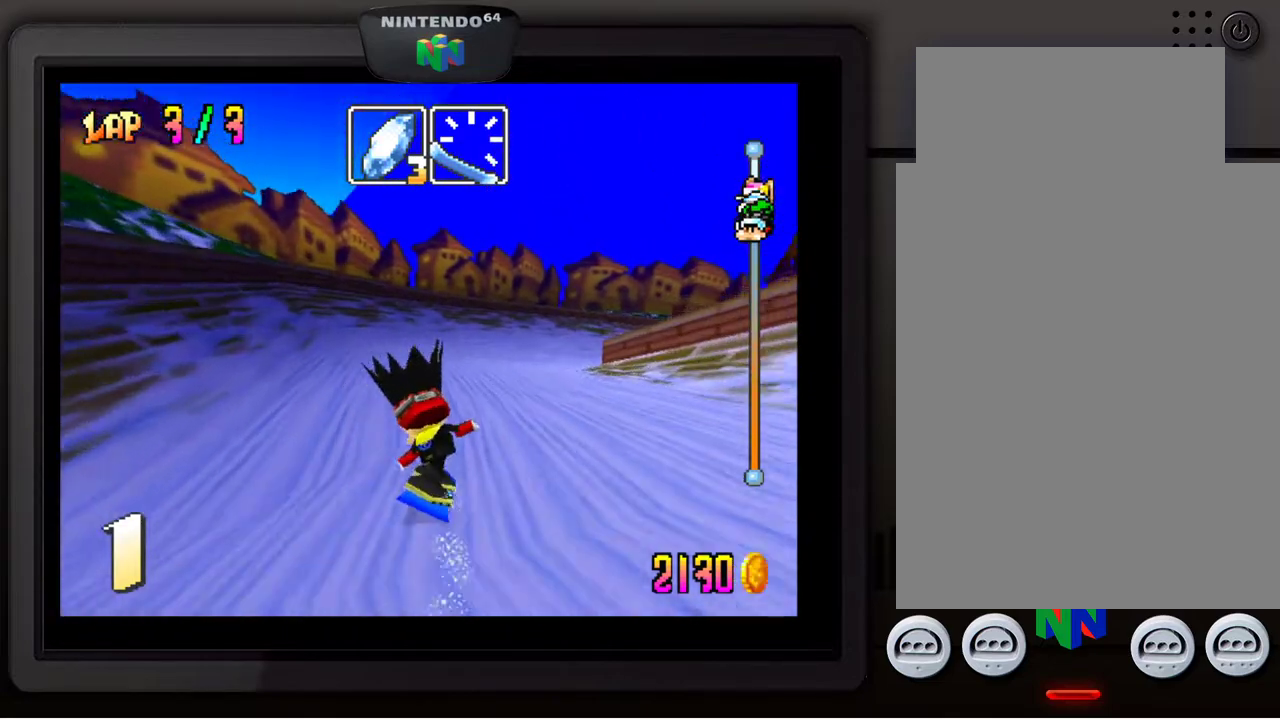
{"buttons": [], "left_stick": "down-right", "events": [[133, "C_UP", "down"], [133, "left_stick", "center"], [283, "C_UP", "up"], [333, "left_stick", "down-right"]]}
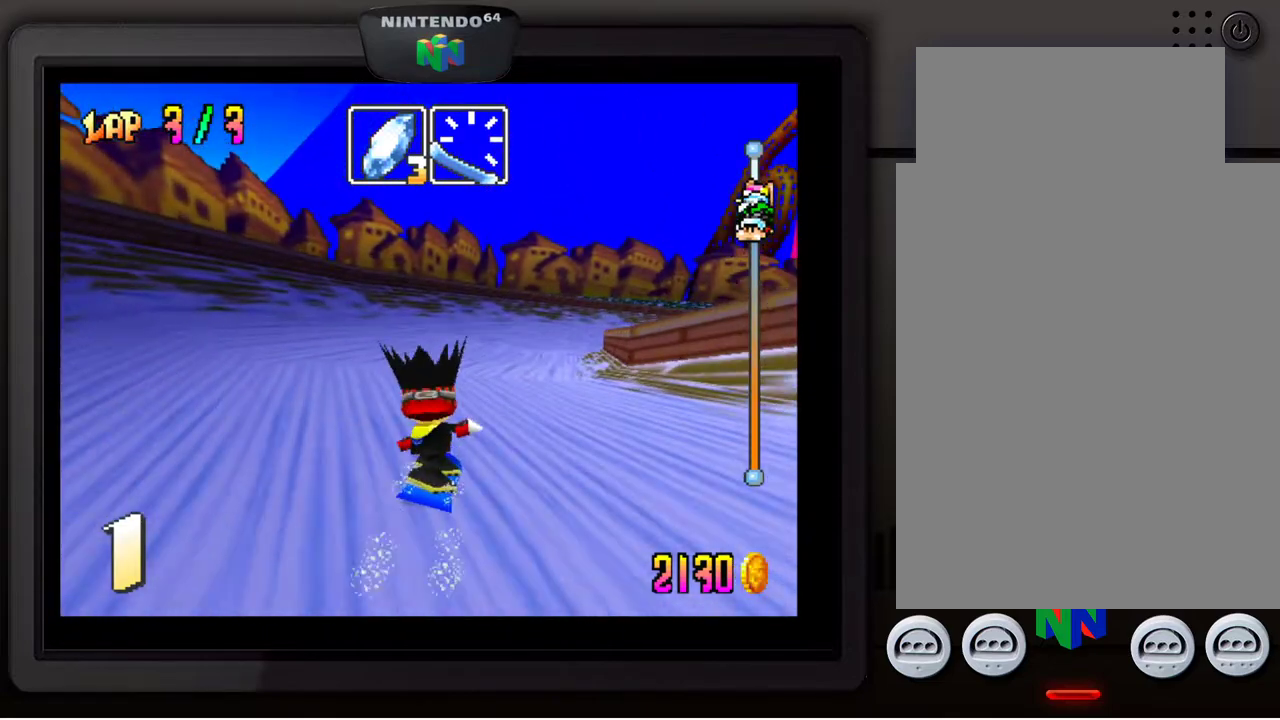
{"buttons": [], "left_stick": "center", "events": [[133, "C_RIGHT", "down"], [233, "C_RIGHT", "up"], [267, "left_stick", "center"]]}
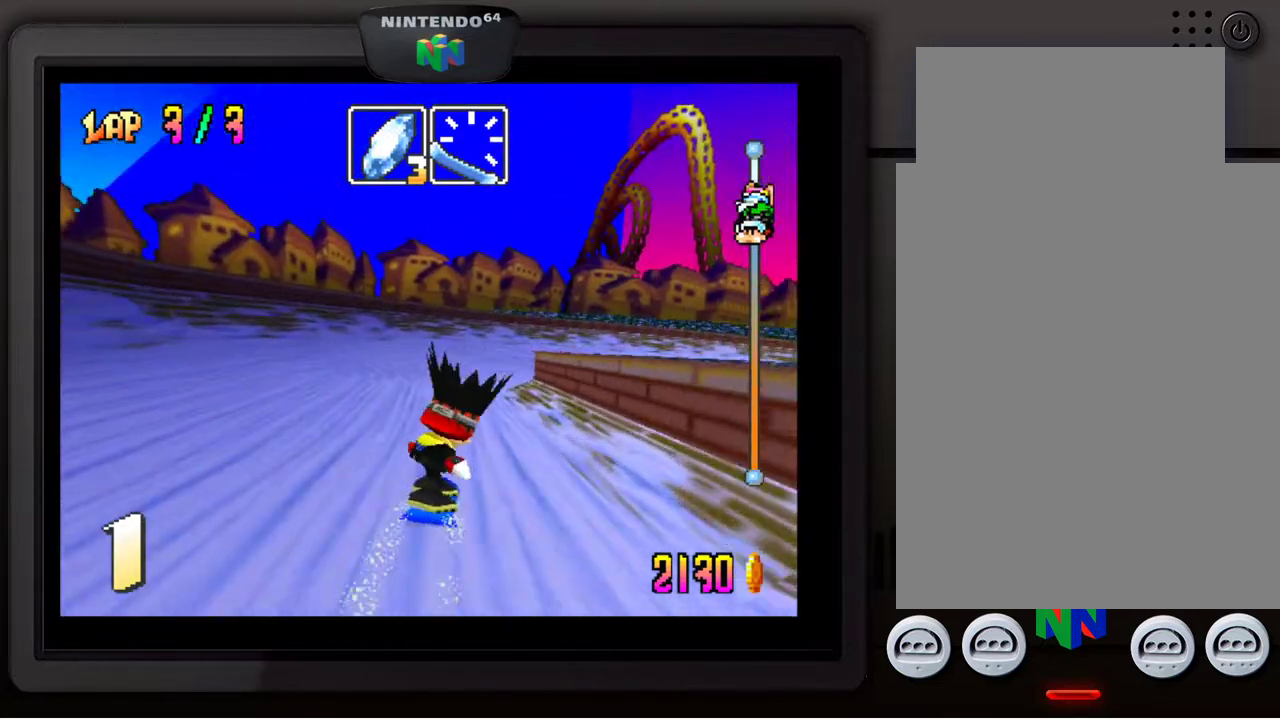
{"buttons": [], "left_stick": "down-right", "events": [[250, "C_LEFT", "down"], [333, "C_LEFT", "up"], [367, "left_stick", "down-right"]]}
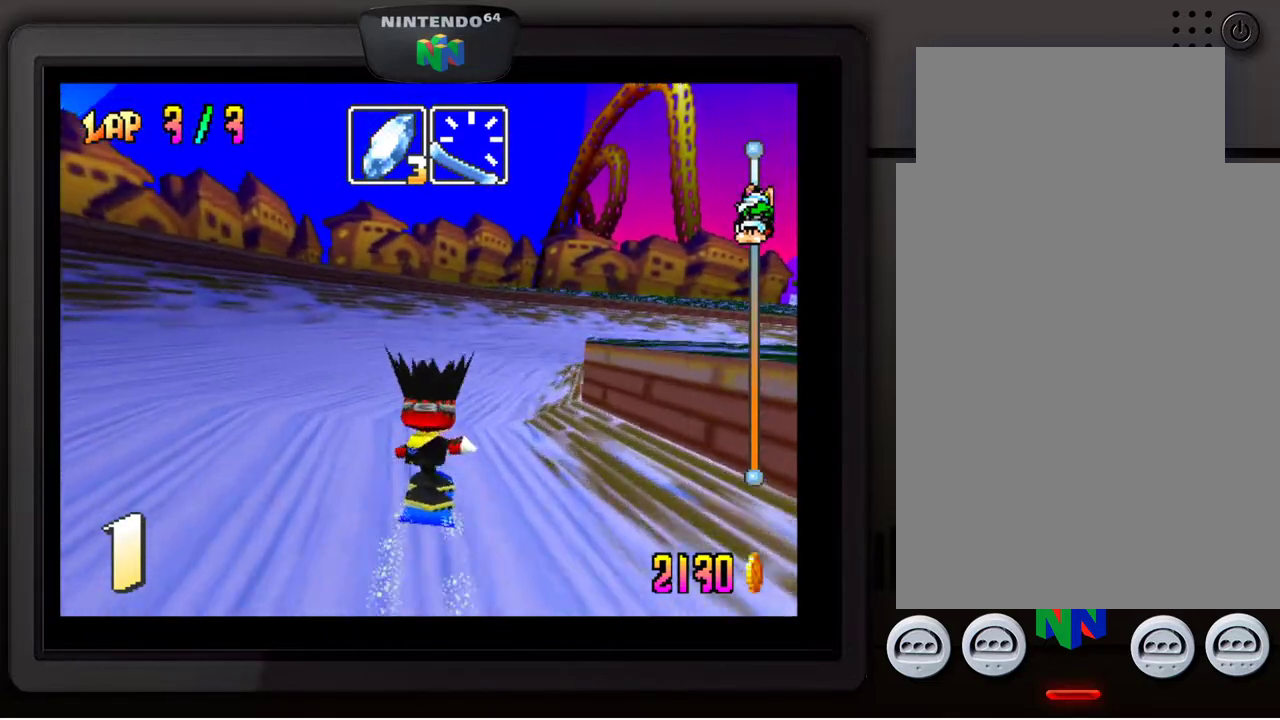
{"buttons": [], "left_stick": "down-right", "events": [[83, "C_DOWN", "down"], [167, "C_DOWN", "up"]]}
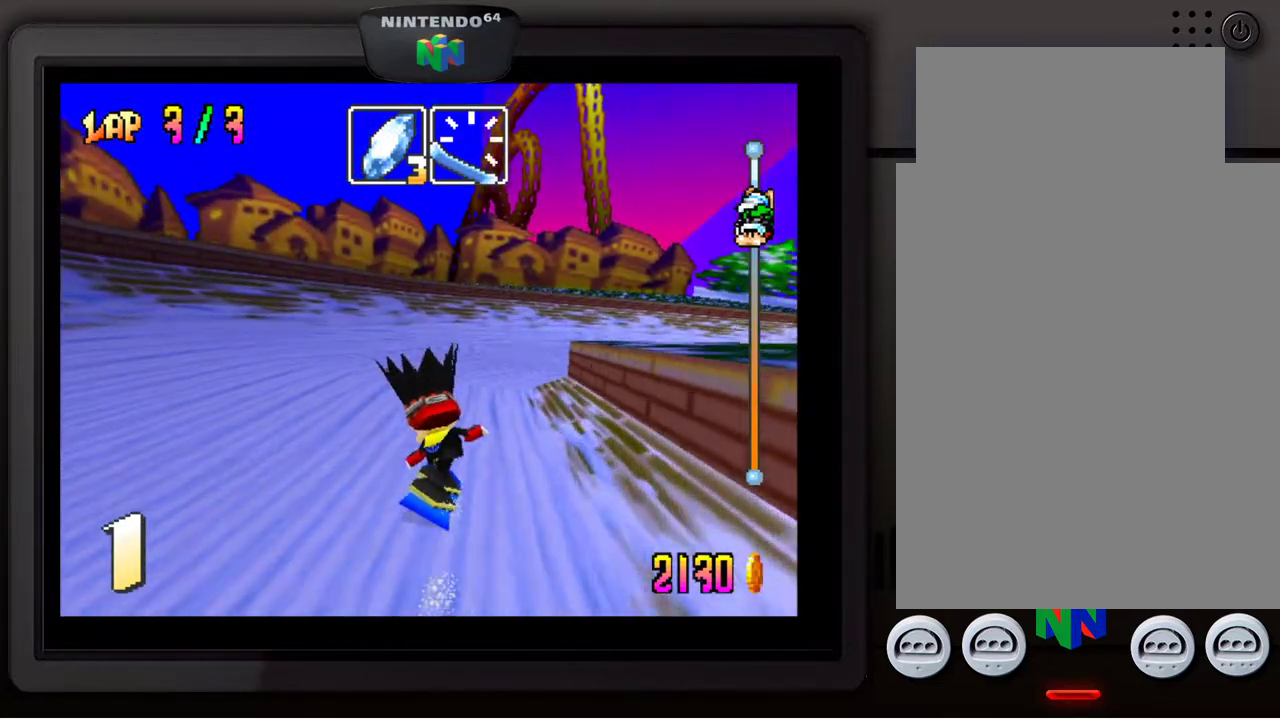
{"buttons": [], "left_stick": "down-right", "events": [[17, "left_stick", "center"], [267, "left_stick", "down-right"]]}
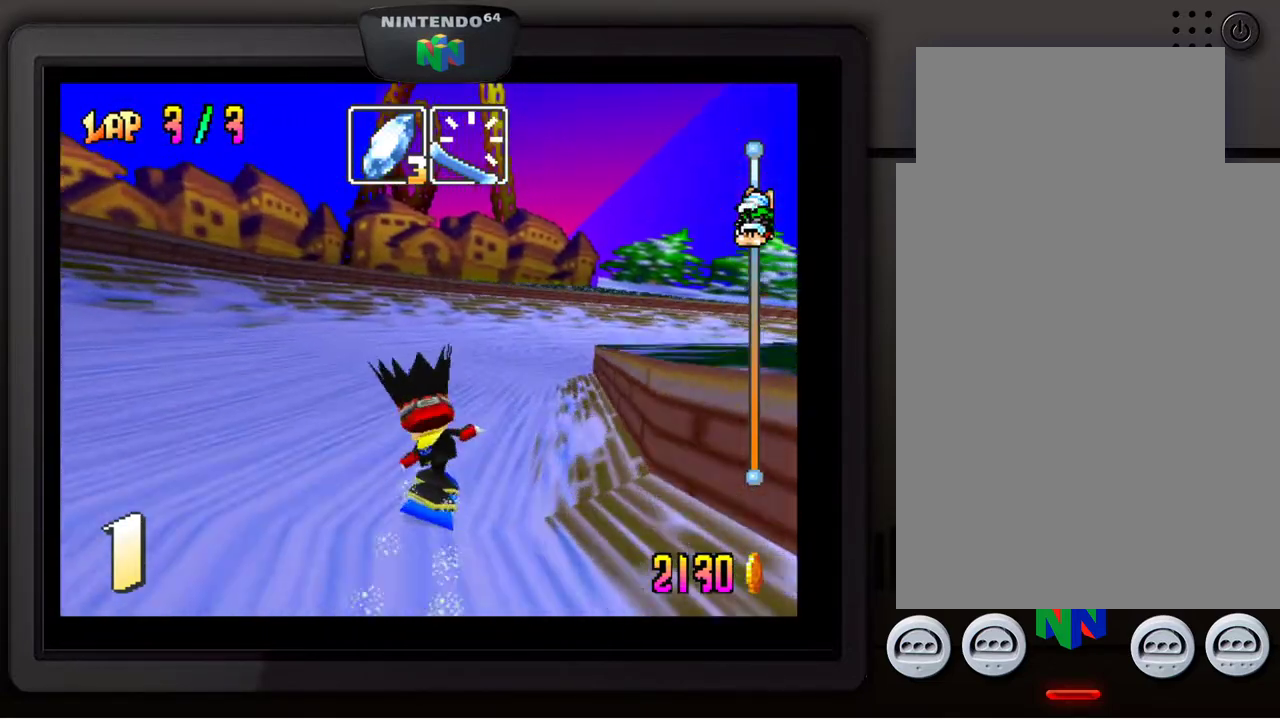
{"buttons": [], "left_stick": "down-right", "events": []}
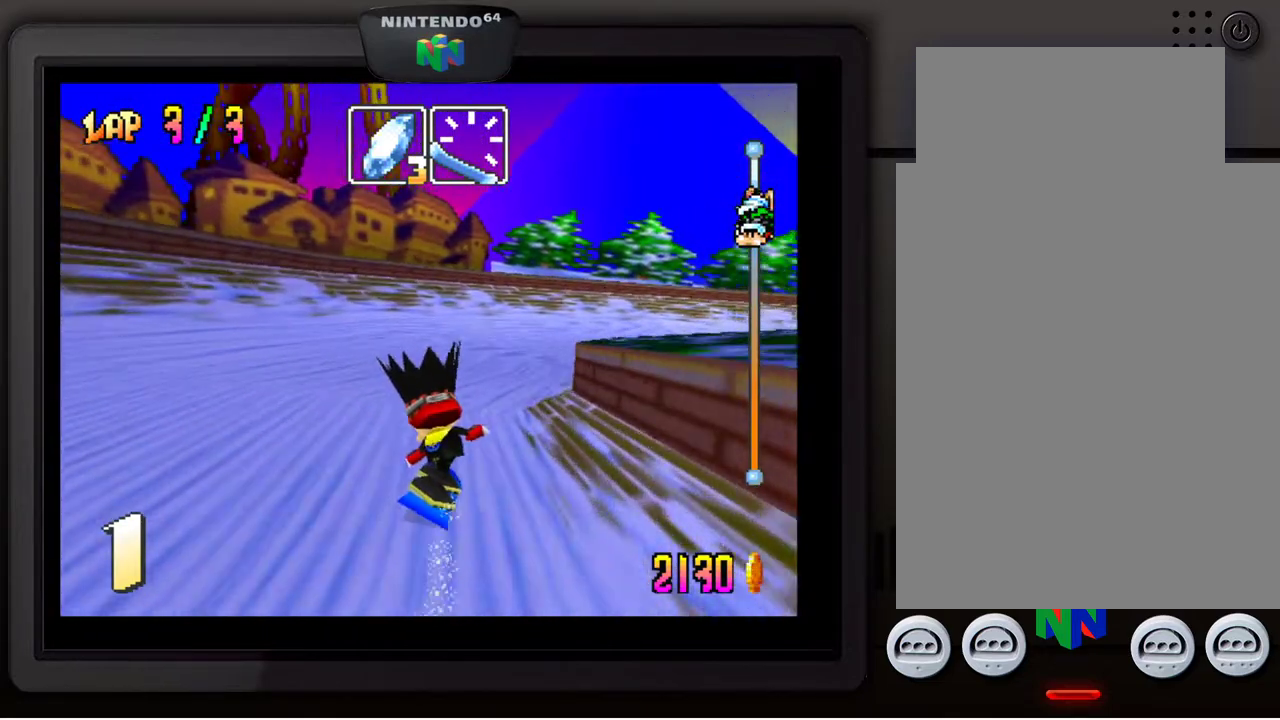
{"buttons": [], "left_stick": "down-right", "events": [[100, "left_stick", "center"], [250, "left_stick", "down-right"]]}
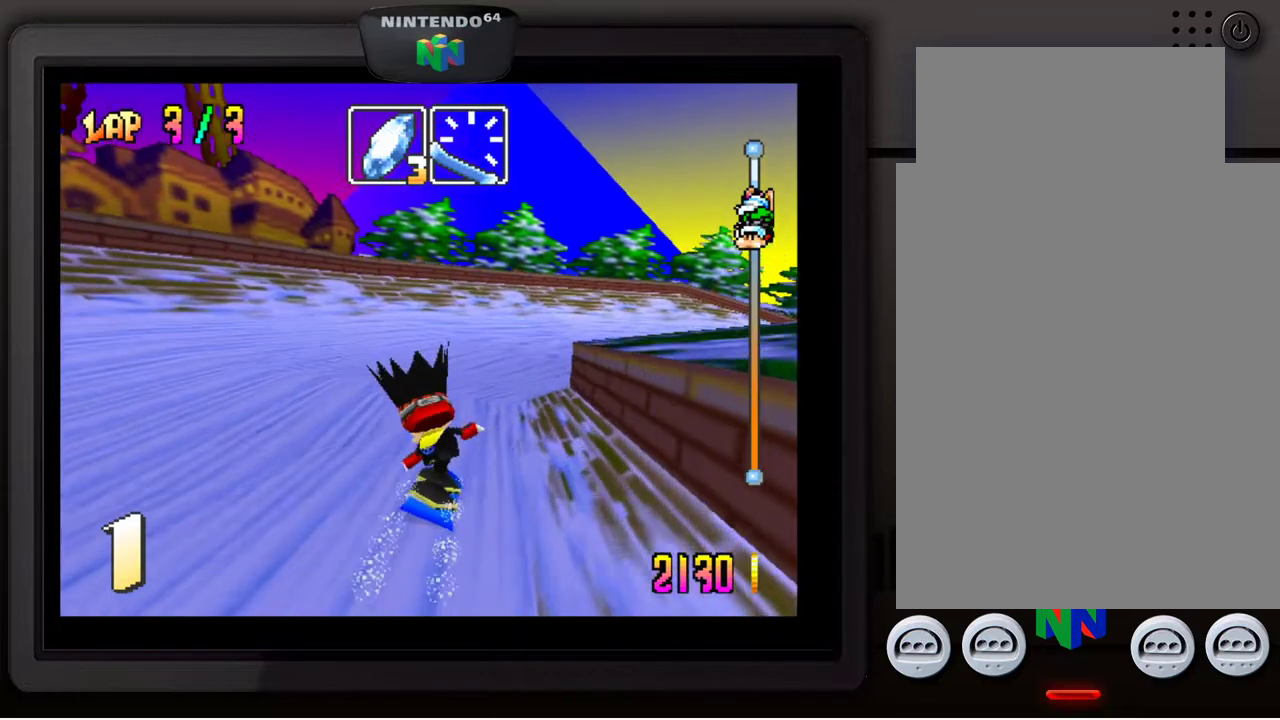
{"buttons": [], "left_stick": "down-right", "events": []}
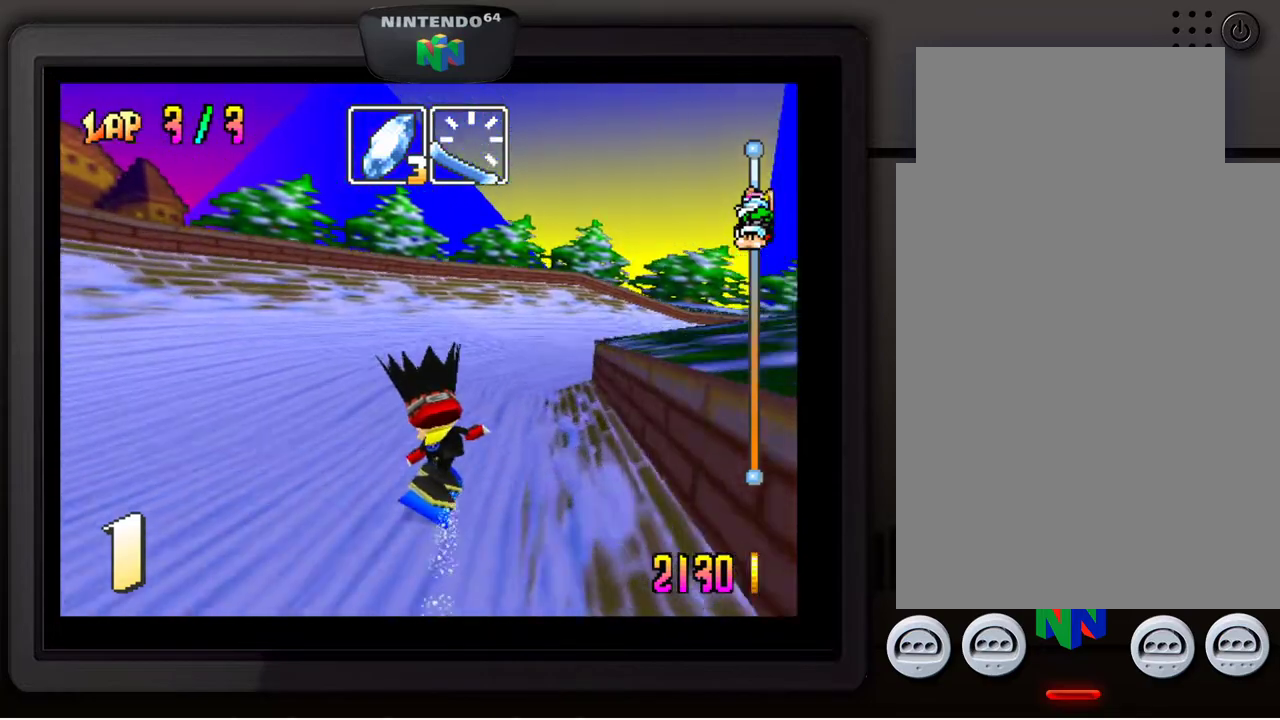
{"buttons": [], "left_stick": "down-right", "events": [[83, "left_stick", "center"], [217, "left_stick", "down-right"]]}